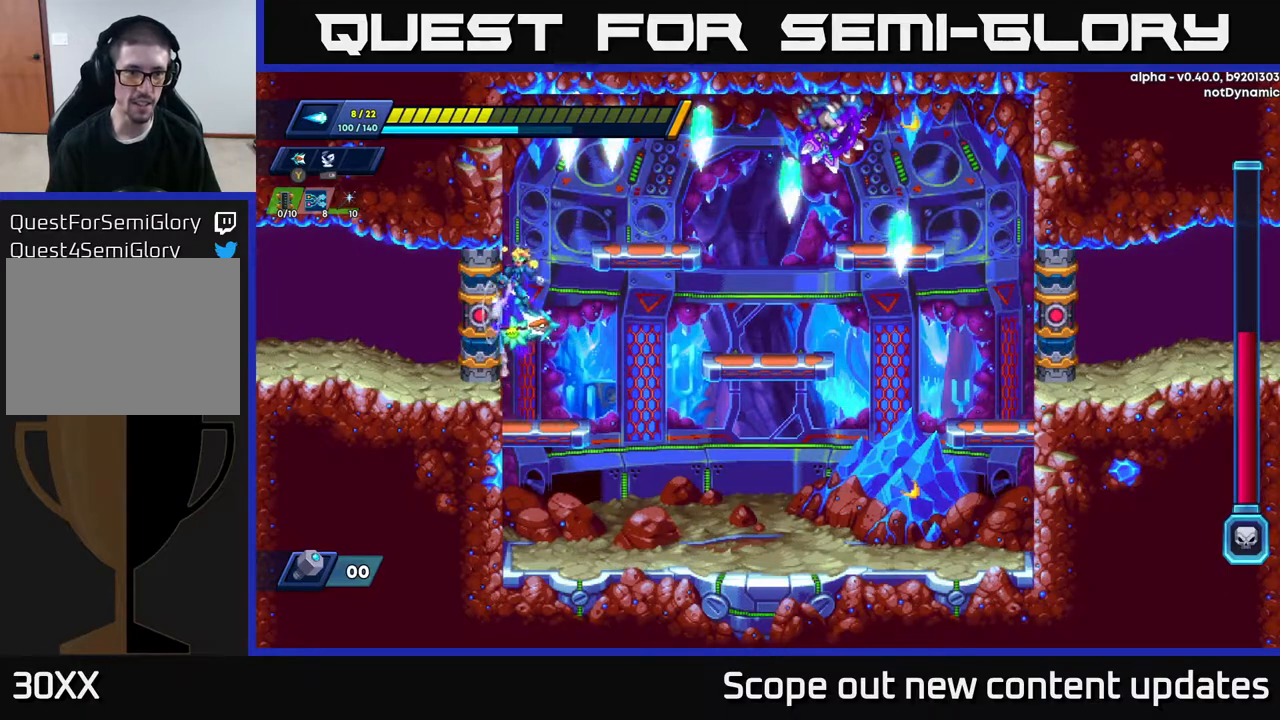
Gameplay with a controller (Xbox layout); each line is a JSON object with the inputs held at the frame after it. "events" lists button and stick changes between this image and that frame as [ms after this image, input, new state], when the widget could be followed in between.
{"buttons": ["R2", "DPAD_LEFT"], "left_stick": "center", "right_stick": "center", "events": [[150, "A", "up"], [217, "A", "down"], [350, "A", "up"]]}
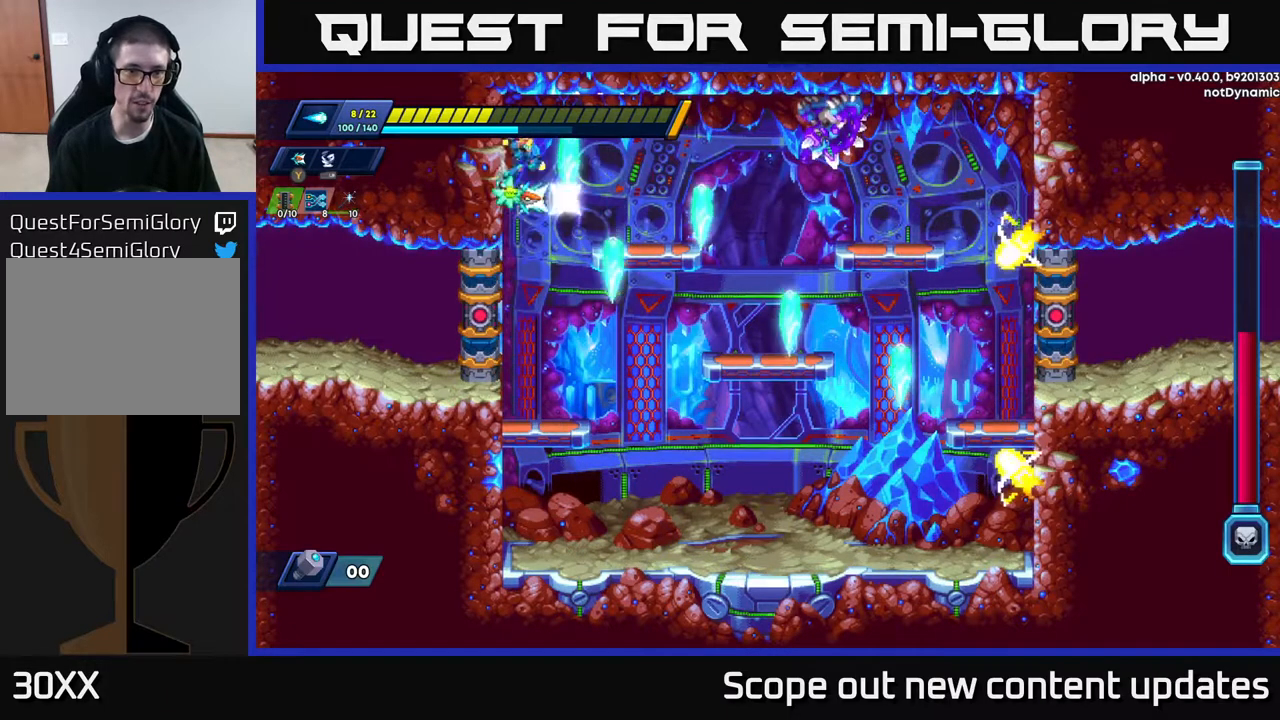
{"buttons": ["X"], "left_stick": "center", "right_stick": "center", "events": [[50, "DPAD_LEFT", "up"], [67, "A", "down"], [67, "DPAD_RIGHT", "down"], [317, "A", "up"], [350, "R2", "up"], [350, "X", "down"], [433, "X", "up"], [450, "X", "down"], [500, "DPAD_RIGHT", "up"]]}
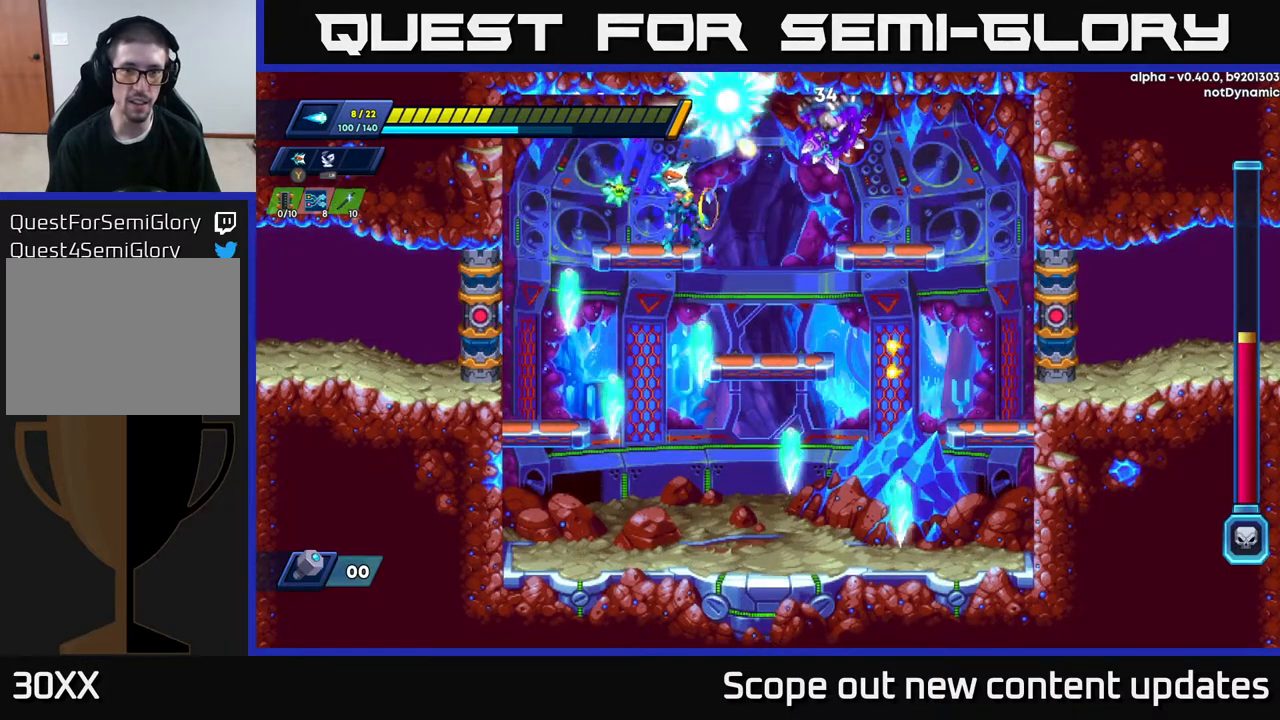
{"buttons": ["X"], "left_stick": "center", "right_stick": "center", "events": [[33, "X", "up"], [83, "A", "down"], [133, "X", "down"], [183, "A", "up"], [217, "X", "up"], [283, "X", "down"], [433, "X", "up"], [500, "X", "down"]]}
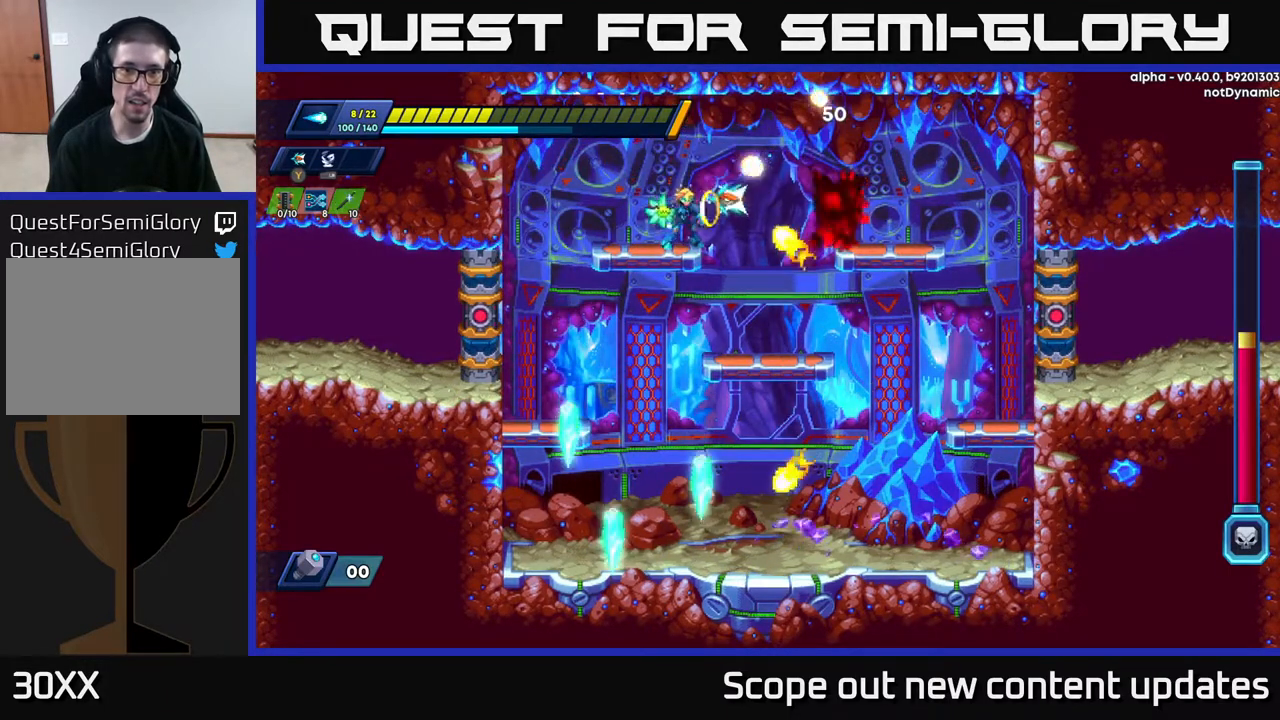
{"buttons": ["X"], "left_stick": "center", "right_stick": "center", "events": [[50, "X", "up"], [133, "X", "down"], [217, "X", "up"], [267, "X", "down"], [367, "X", "up"], [450, "X", "down"]]}
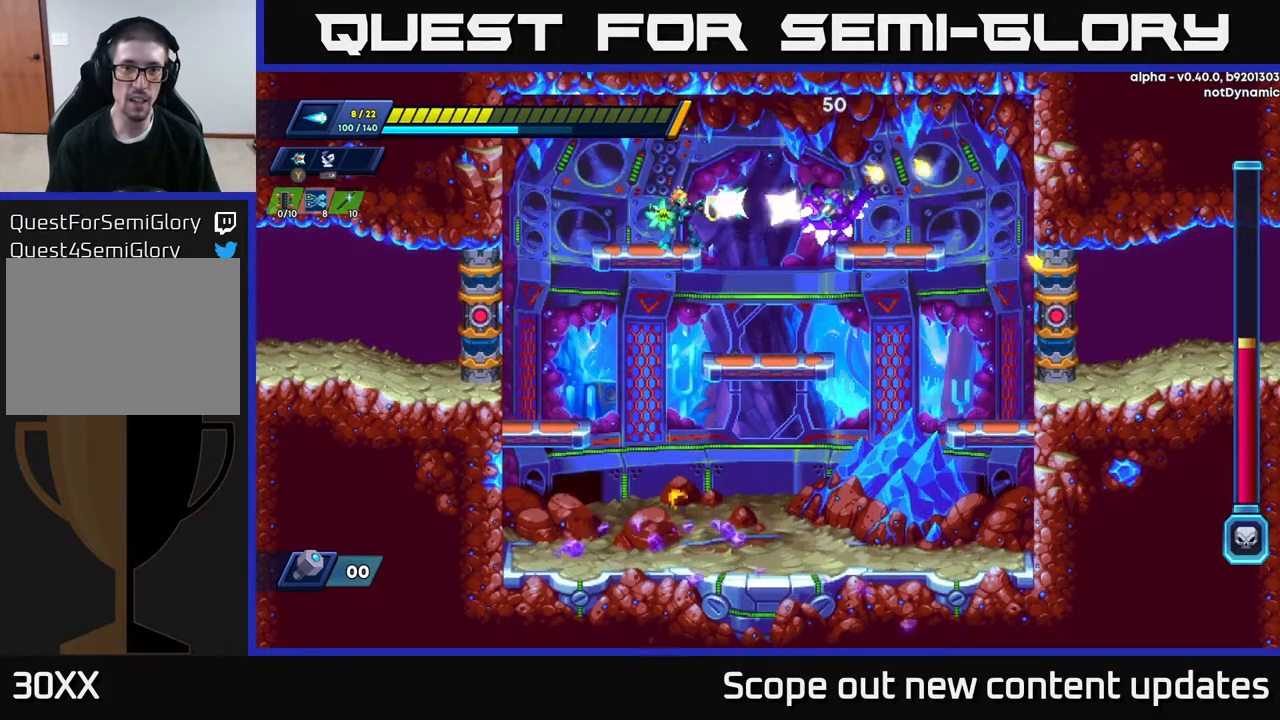
{"buttons": ["X"], "left_stick": "center", "right_stick": "center", "events": [[17, "X", "up"], [83, "X", "down"], [150, "X", "up"], [200, "X", "down"], [283, "X", "up"], [333, "X", "down"], [417, "X", "up"], [500, "X", "down"]]}
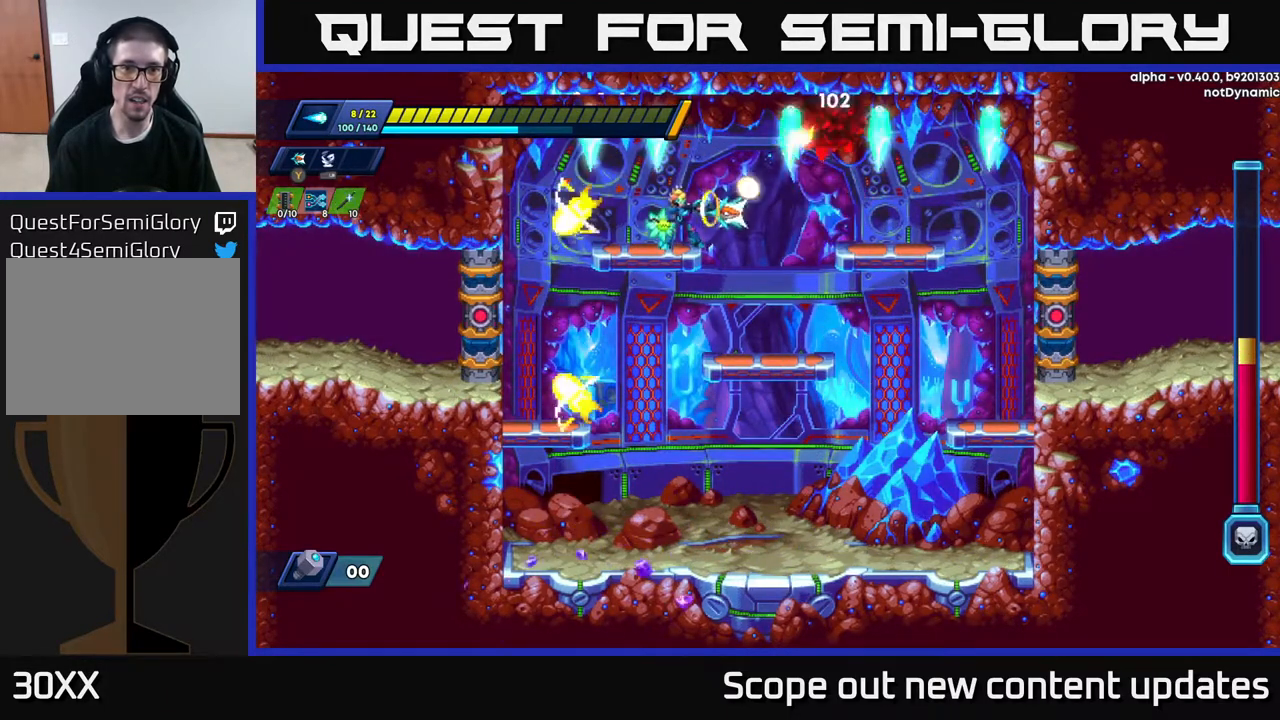
{"buttons": ["X"], "left_stick": "center", "right_stick": "center", "events": [[50, "X", "up"], [133, "X", "down"], [233, "X", "up"], [317, "DPAD_RIGHT", "down"], [317, "X", "down"], [383, "X", "up"], [433, "DPAD_RIGHT", "up"], [450, "X", "down"]]}
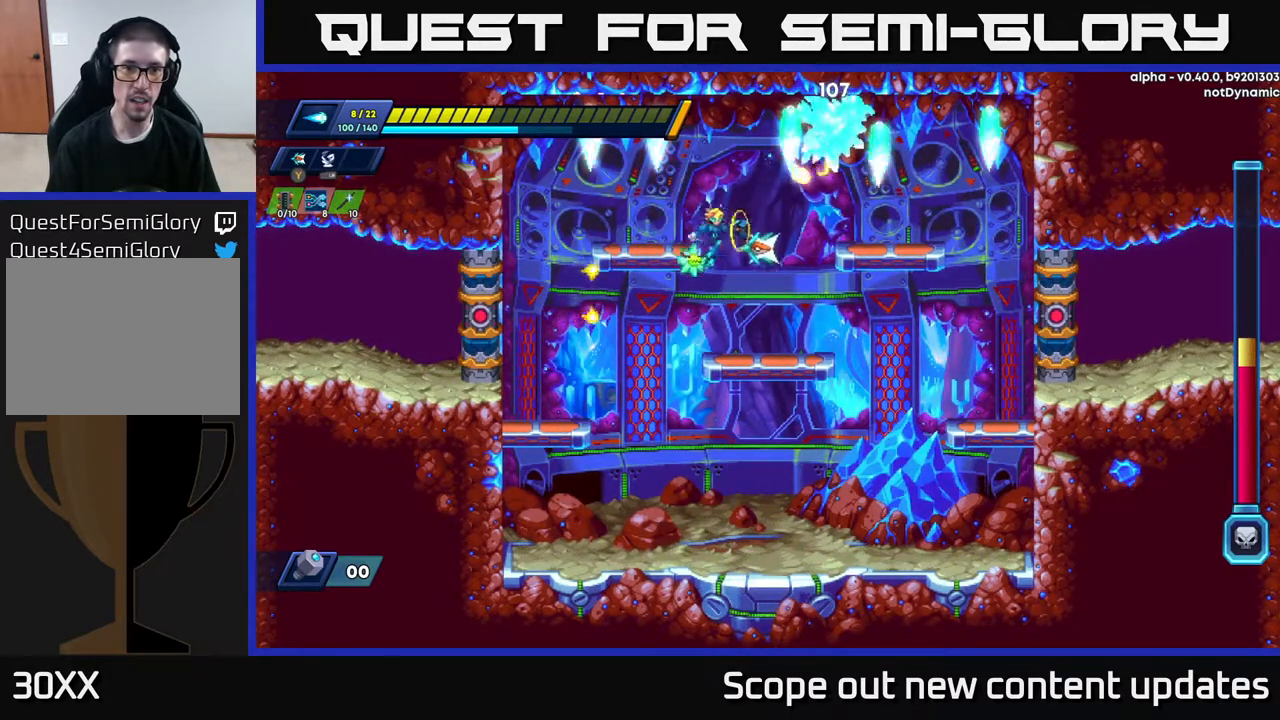
{"buttons": [], "left_stick": "center", "right_stick": "center", "events": [[33, "X", "up"], [117, "X", "down"], [217, "X", "up"], [233, "DPAD_RIGHT", "down"], [367, "DPAD_RIGHT", "up"]]}
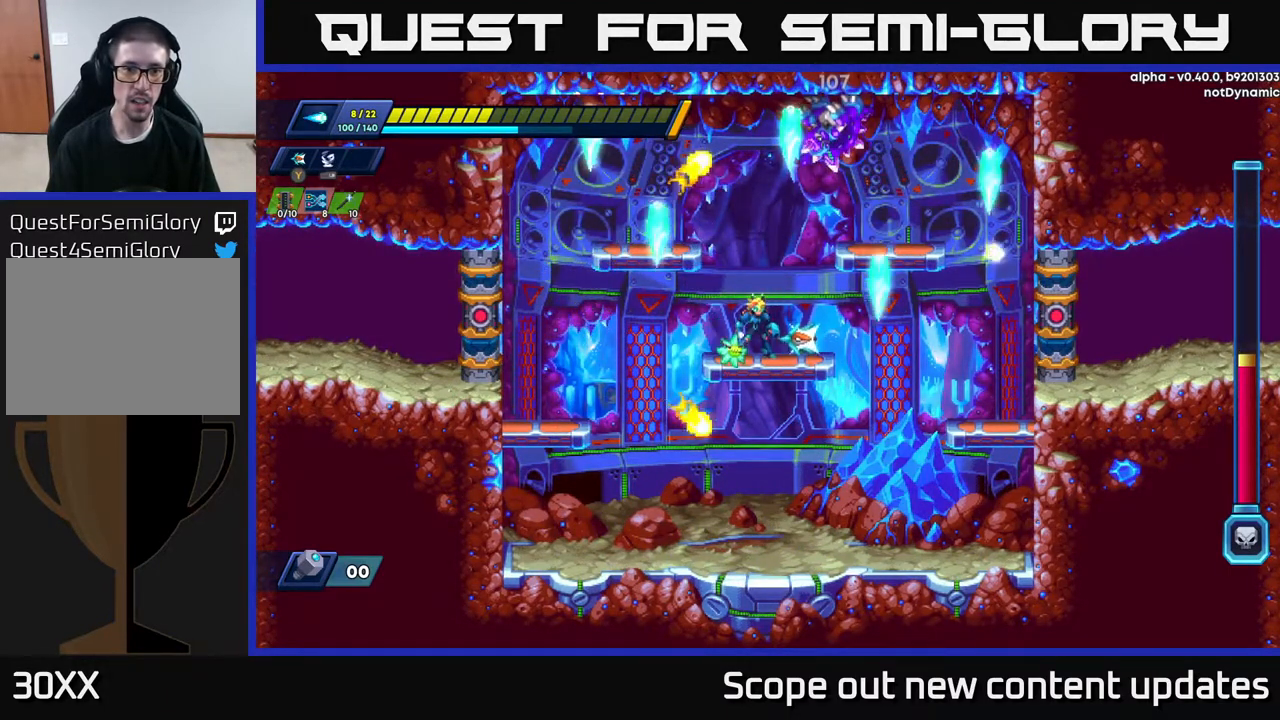
{"buttons": ["A", "DPAD_LEFT"], "left_stick": "center", "right_stick": "center", "events": [[167, "DPAD_LEFT", "down"], [233, "A", "down"]]}
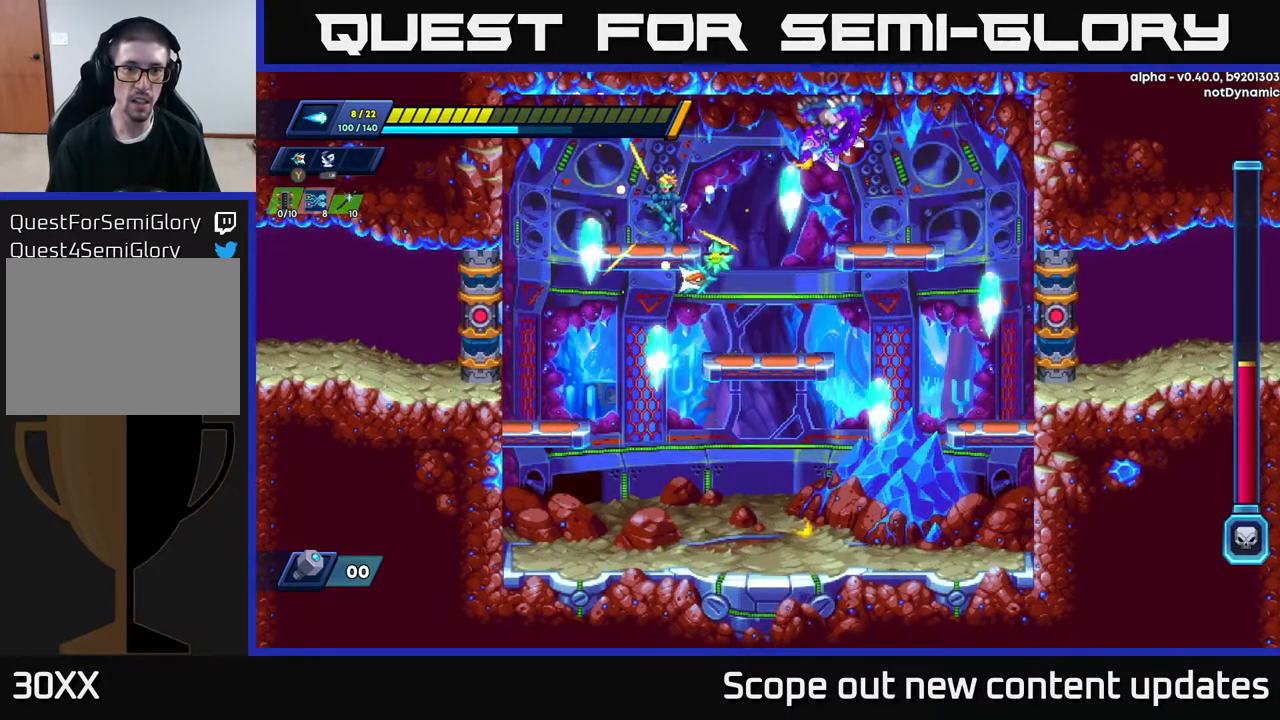
{"buttons": [], "left_stick": "center", "right_stick": "center", "events": [[83, "DPAD_LEFT", "up"], [100, "A", "up"], [150, "DPAD_RIGHT", "down"], [217, "A", "down"], [283, "DPAD_RIGHT", "up"], [350, "A", "up"], [450, "X", "down"], [500, "X", "up"]]}
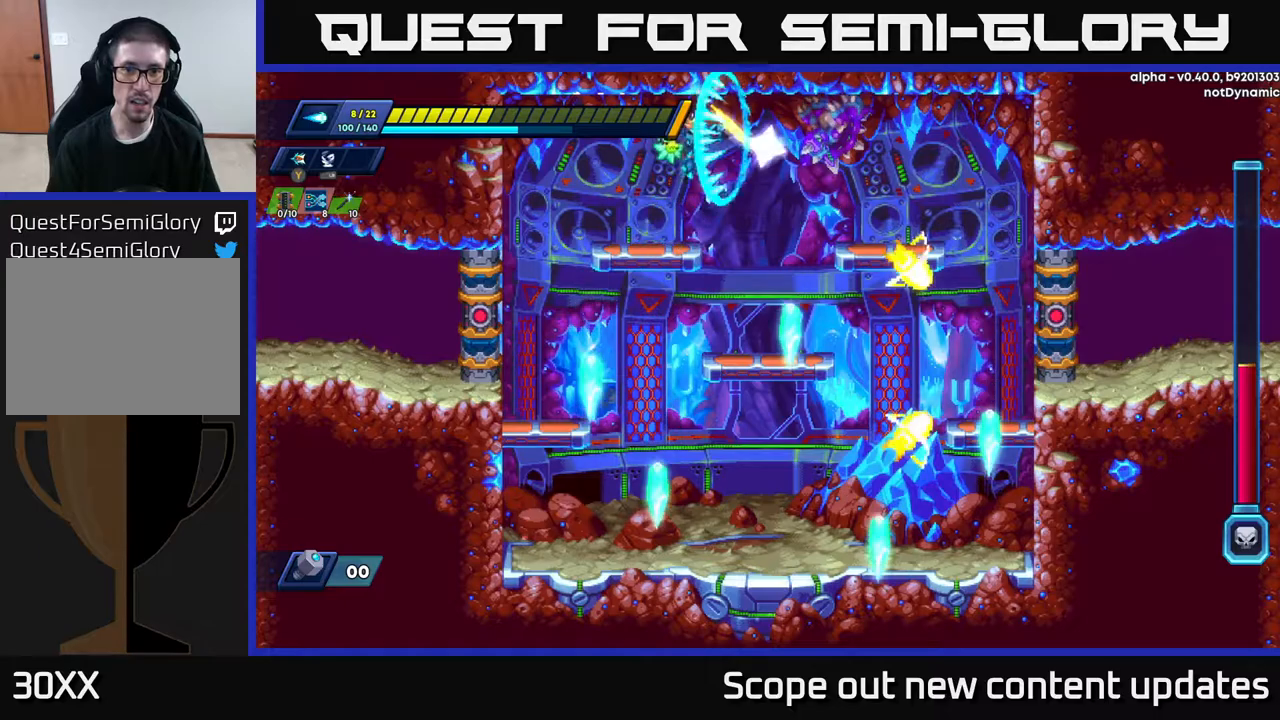
{"buttons": [], "left_stick": "center", "right_stick": "center", "events": [[67, "X", "down"], [117, "X", "up"], [217, "A", "down"], [217, "X", "down"], [267, "X", "up"], [333, "A", "up"], [383, "X", "down"], [450, "X", "up"]]}
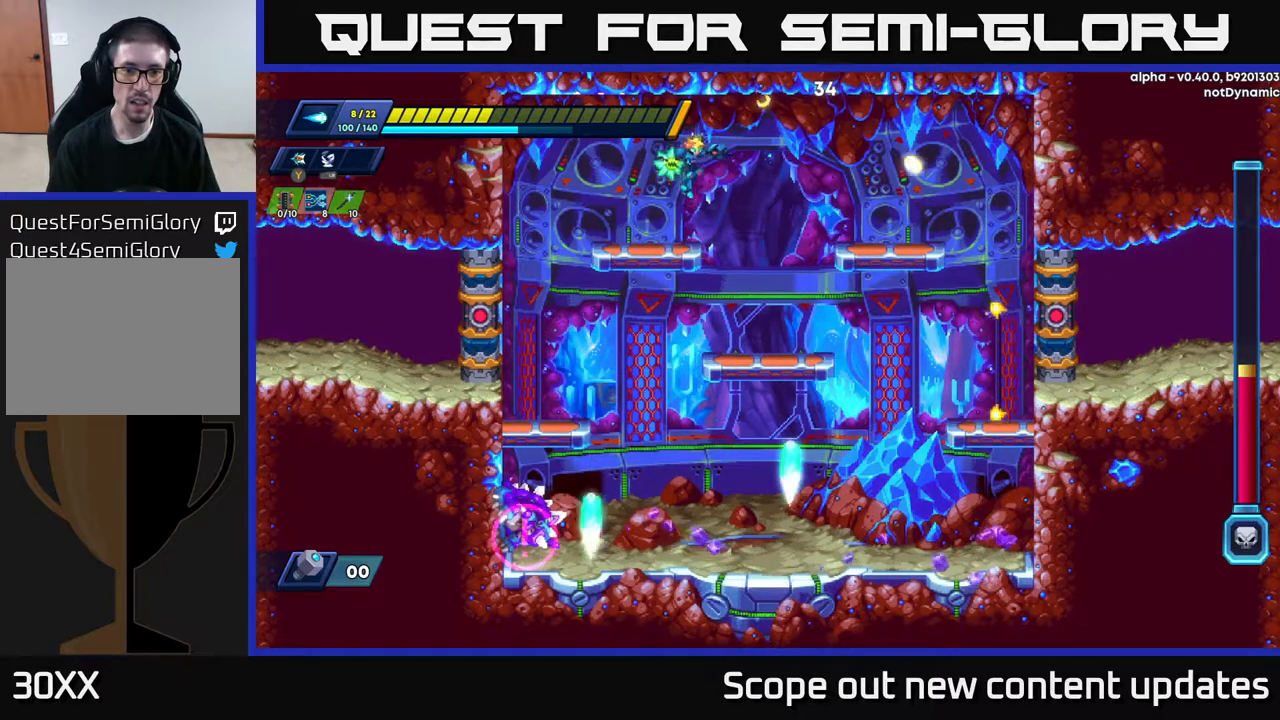
{"buttons": ["DPAD_RIGHT"], "left_stick": "center", "right_stick": "center", "events": [[217, "DPAD_DOWN", "down"], [267, "A", "down"], [350, "DPAD_DOWN", "up"], [367, "A", "up"], [467, "DPAD_RIGHT", "down"]]}
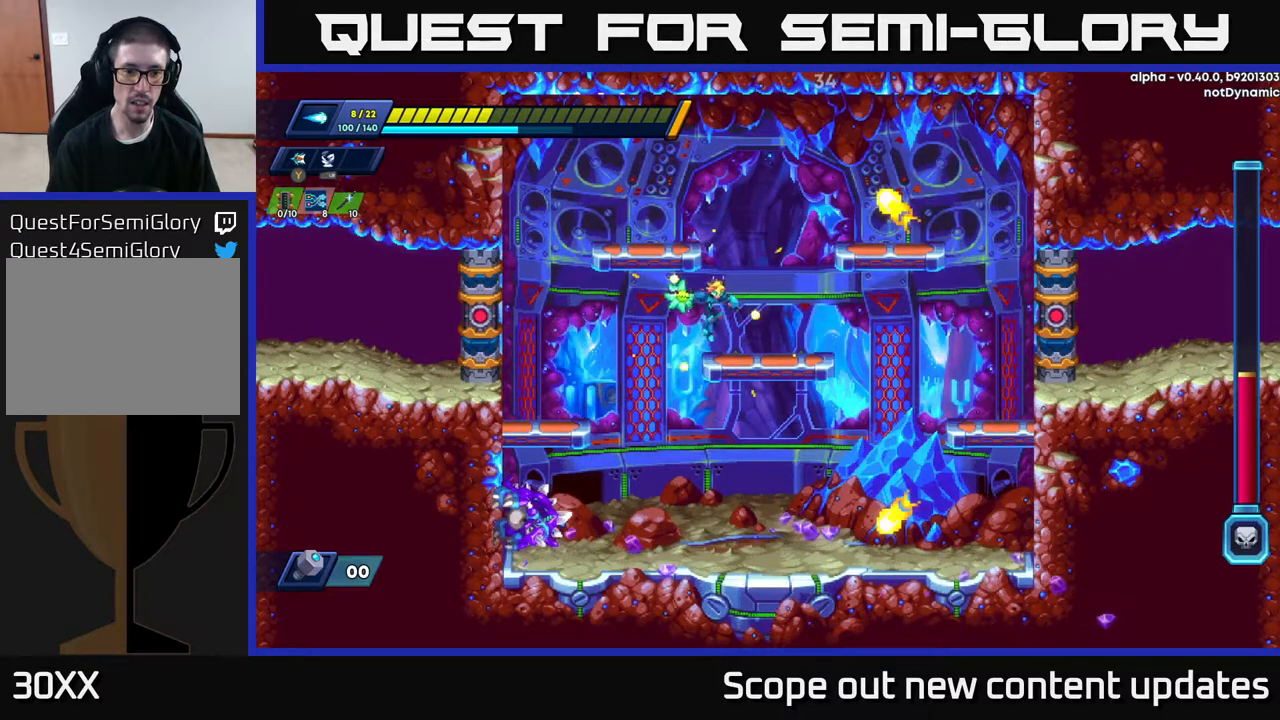
{"buttons": ["Y", "DPAD_LEFT"], "left_stick": "center", "right_stick": "center", "events": [[83, "DPAD_DOWN", "down"], [133, "DPAD_RIGHT", "up"], [167, "A", "down"], [250, "A", "up"], [283, "DPAD_DOWN", "up"], [300, "DPAD_LEFT", "down"], [400, "Y", "down"]]}
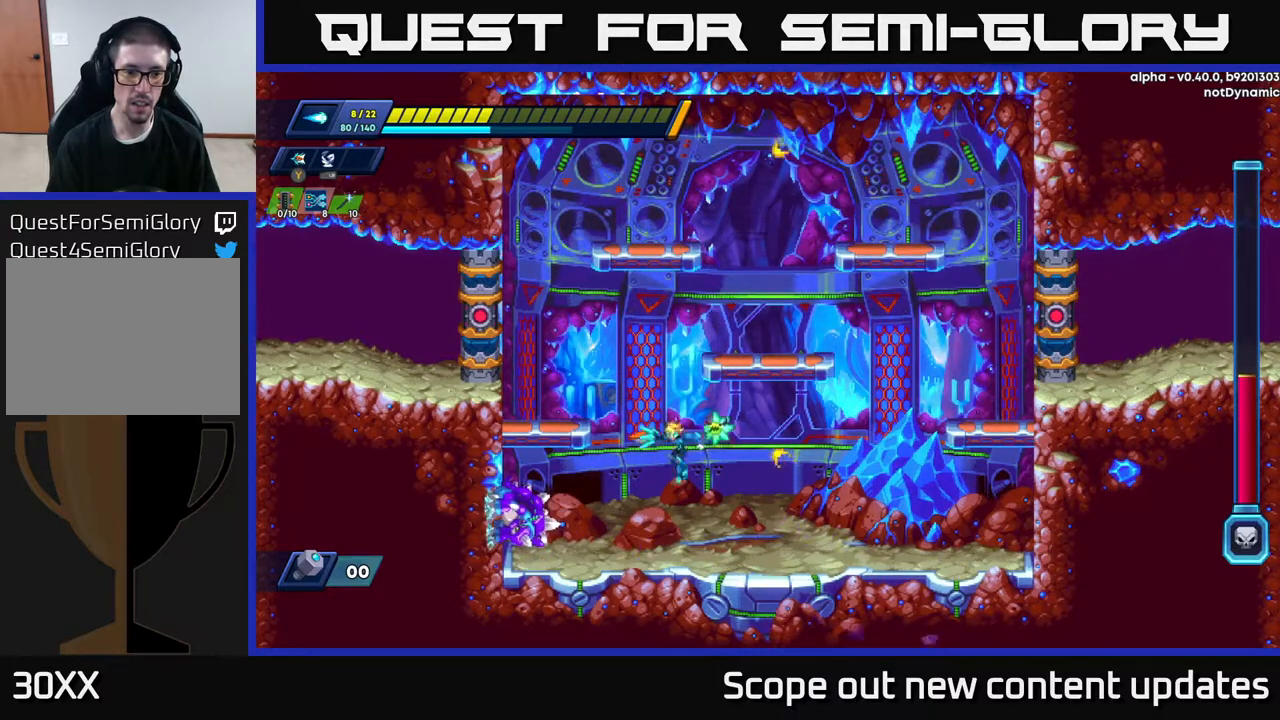
{"buttons": [], "left_stick": "center", "right_stick": "center", "events": [[17, "Y", "up"], [100, "DPAD_LEFT", "up"], [183, "X", "down"], [233, "X", "up"], [300, "X", "down"], [350, "X", "up"], [433, "X", "down"], [500, "X", "up"]]}
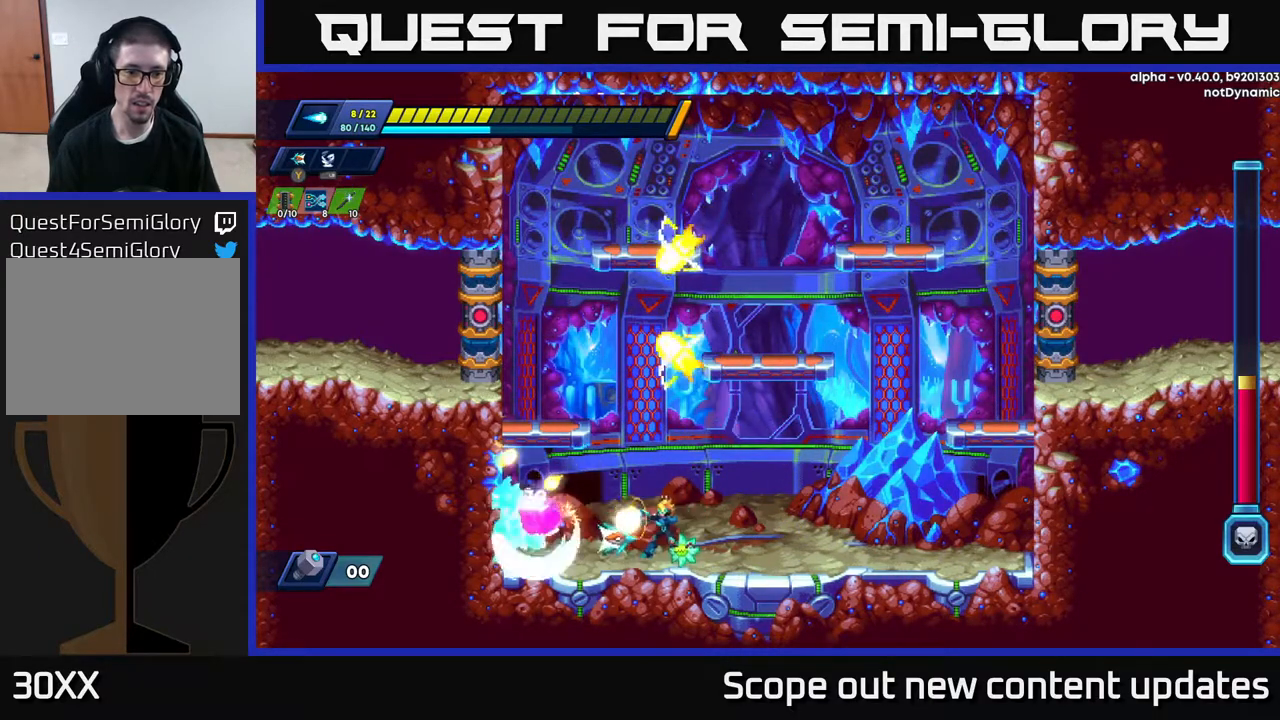
{"buttons": ["DPAD_RIGHT"], "left_stick": "center", "right_stick": "center", "events": [[50, "X", "down"], [83, "X", "up"], [150, "X", "down"], [200, "X", "up"], [250, "DPAD_RIGHT", "down"], [267, "X", "down"], [333, "X", "up"]]}
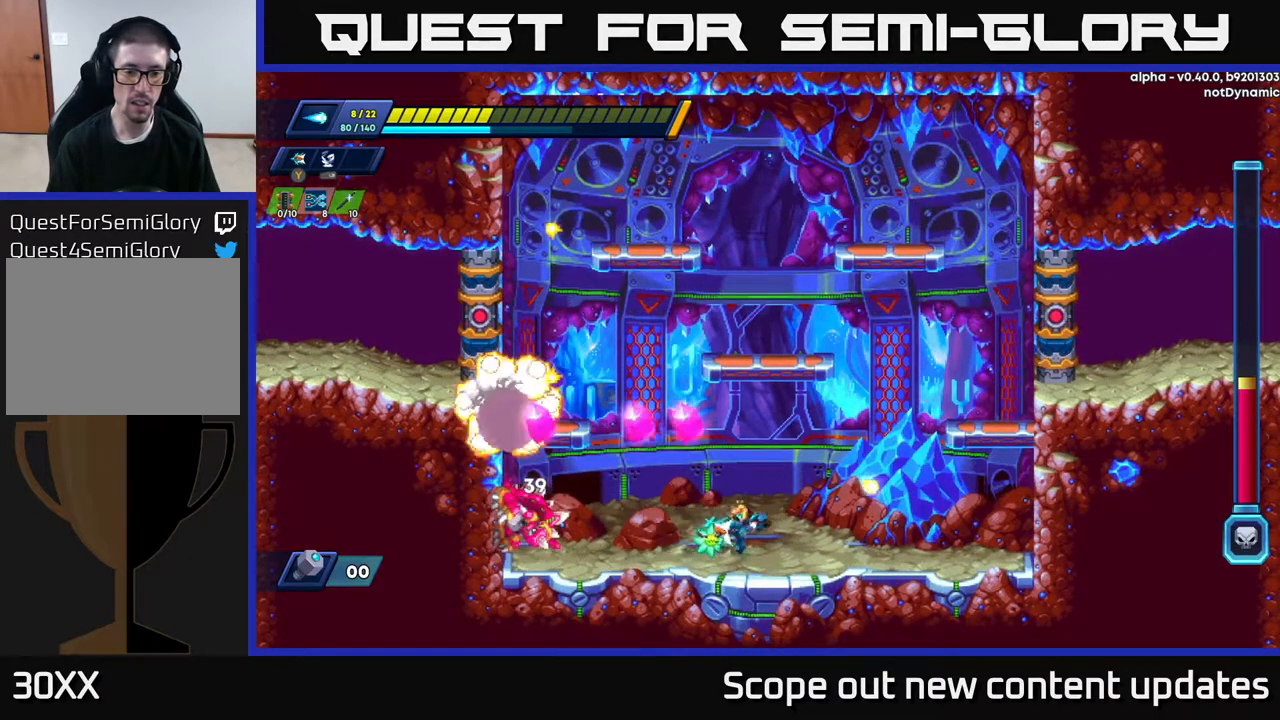
{"buttons": ["DPAD_RIGHT"], "left_stick": "center", "right_stick": "center", "events": [[67, "DPAD_RIGHT", "up"], [83, "DPAD_LEFT", "down"], [183, "R2", "down"], [283, "R2", "up"], [333, "DPAD_LEFT", "up"], [333, "X", "down"], [383, "X", "up"], [433, "DPAD_RIGHT", "down"]]}
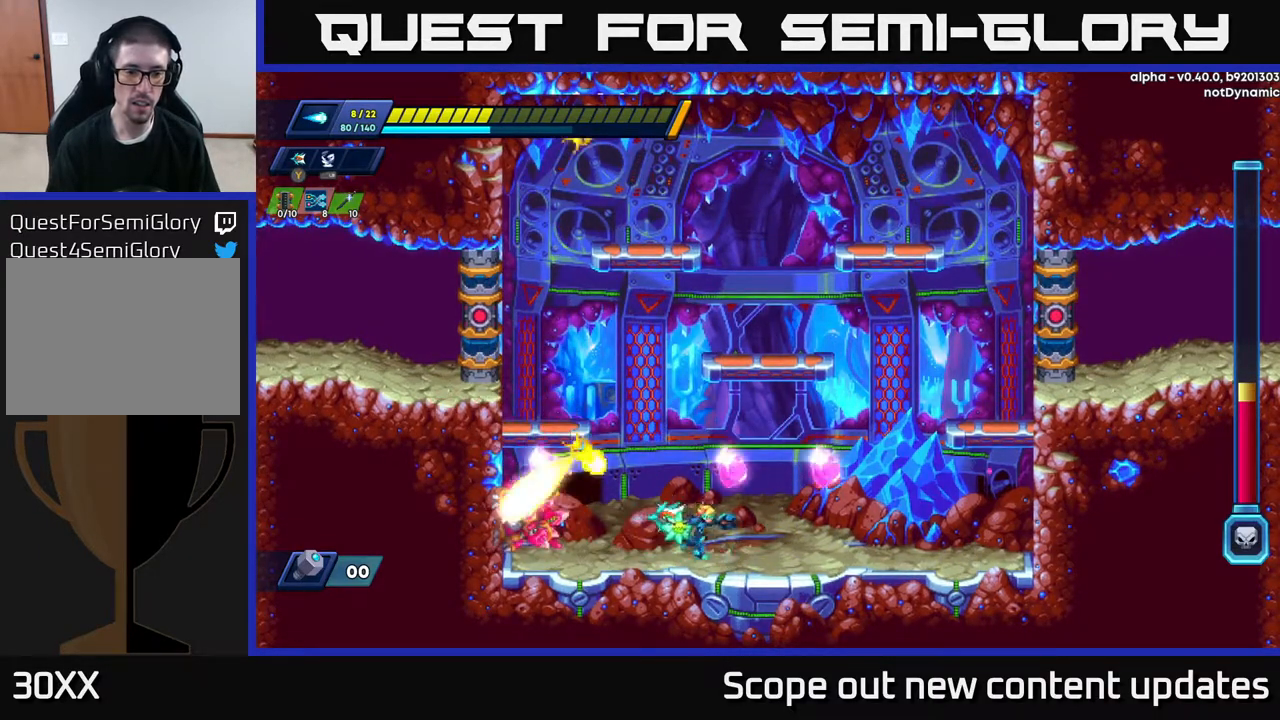
{"buttons": [], "left_stick": "center", "right_stick": "center", "events": [[83, "DPAD_RIGHT", "up"], [217, "DPAD_RIGHT", "down"], [350, "DPAD_RIGHT", "up"]]}
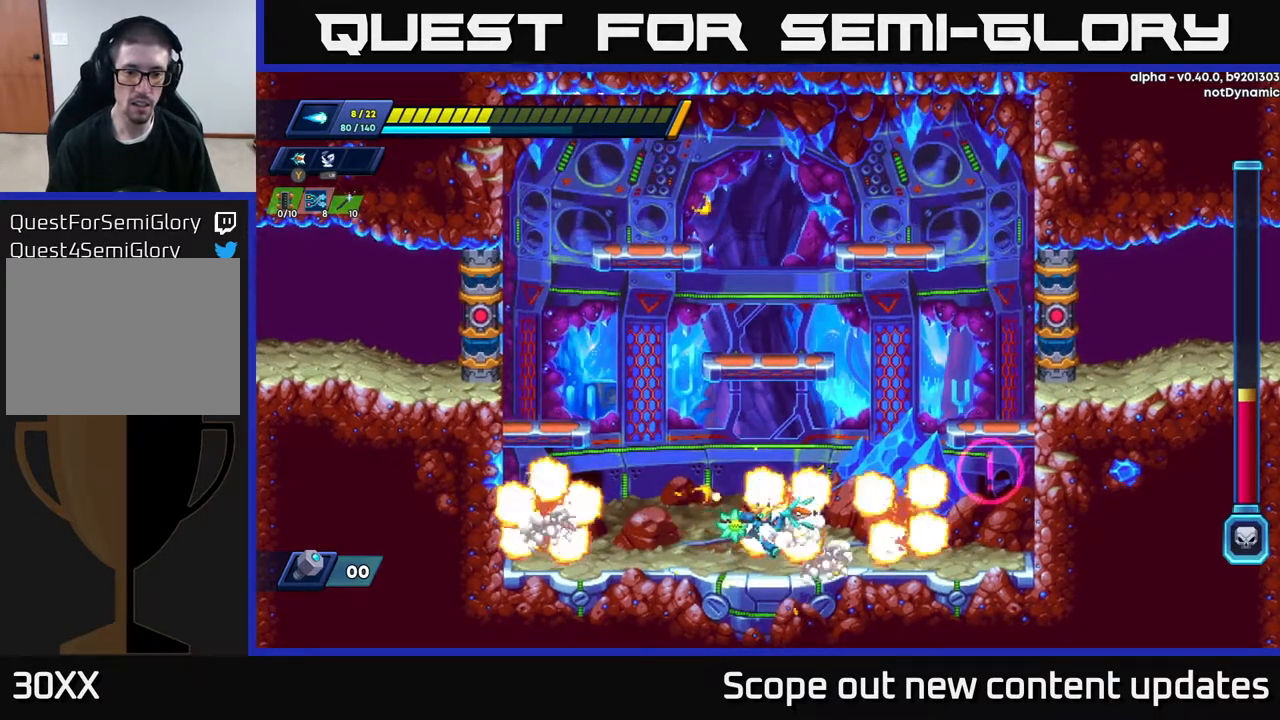
{"buttons": [], "left_stick": "center", "right_stick": "center", "events": [[33, "DPAD_RIGHT", "down"], [117, "DPAD_RIGHT", "up"], [367, "DPAD_RIGHT", "down"], [500, "DPAD_RIGHT", "up"]]}
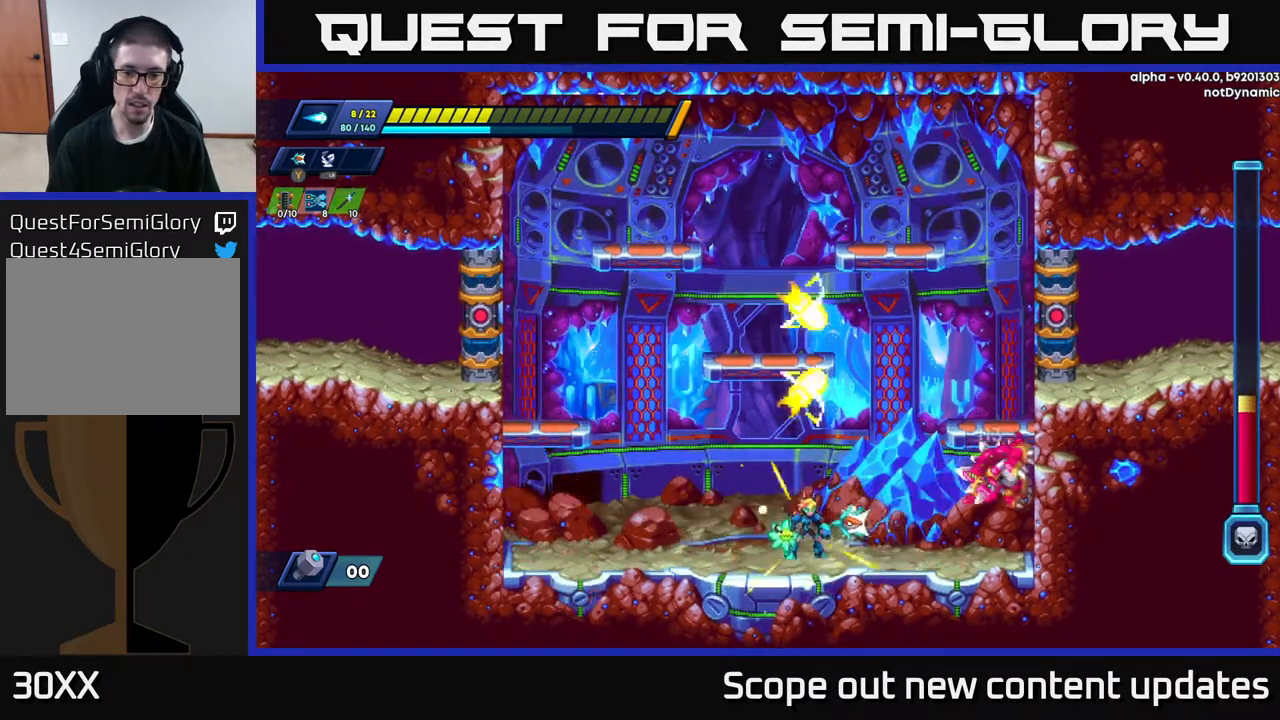
{"buttons": [], "left_stick": "center", "right_stick": "center", "events": [[183, "X", "down"], [217, "X", "up"], [283, "X", "down"], [350, "X", "up"], [417, "X", "down"], [450, "X", "up"]]}
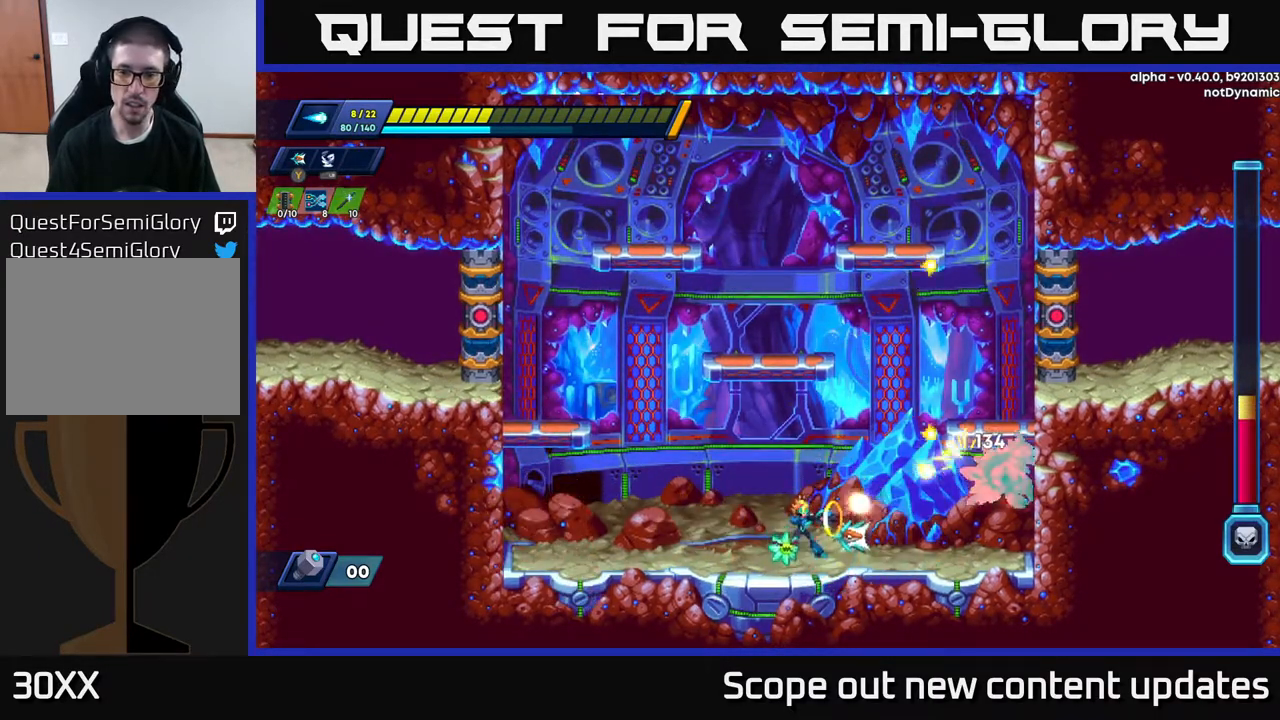
{"buttons": [], "left_stick": "center", "right_stick": "center", "events": [[17, "X", "down"], [50, "X", "up"], [133, "X", "down"], [183, "X", "up"], [267, "X", "down"], [300, "X", "up"], [350, "X", "down"], [400, "X", "up"], [450, "X", "down"], [500, "X", "up"]]}
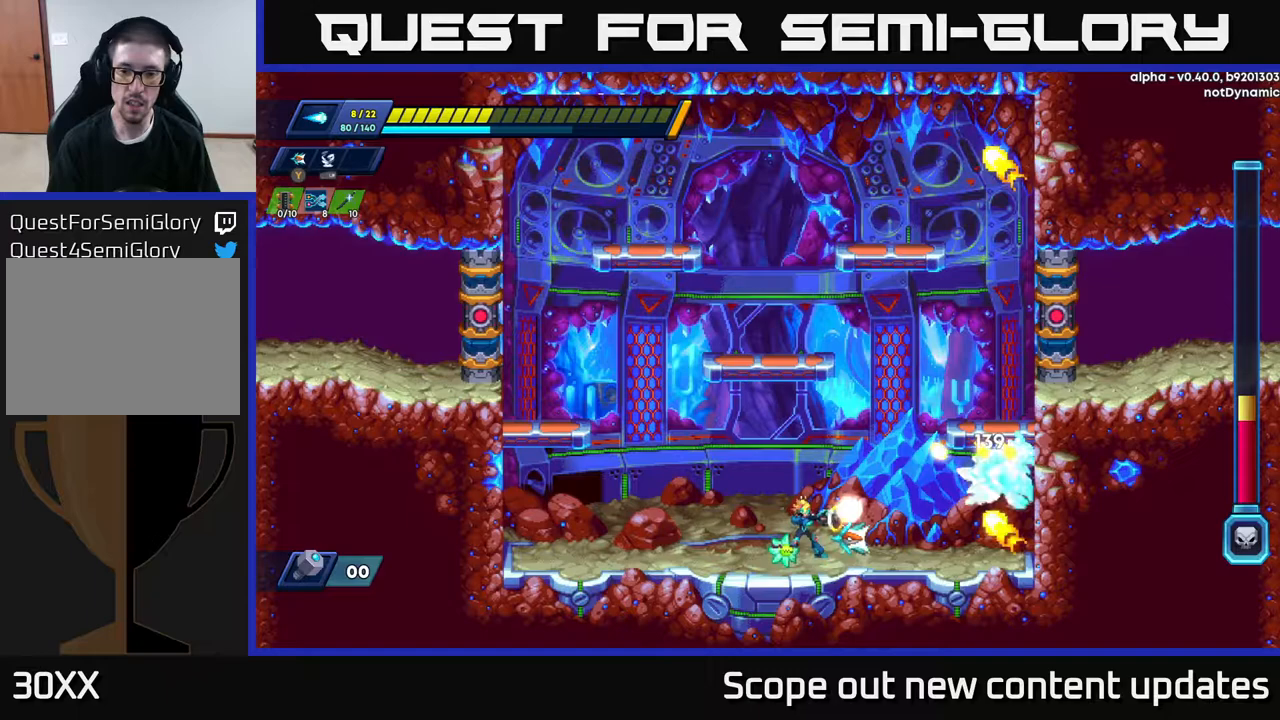
{"buttons": [], "left_stick": "center", "right_stick": "center", "events": [[67, "X", "down"], [133, "X", "up"], [200, "X", "down"], [250, "X", "up"], [300, "X", "down"], [350, "X", "up"], [417, "X", "down"], [467, "X", "up"]]}
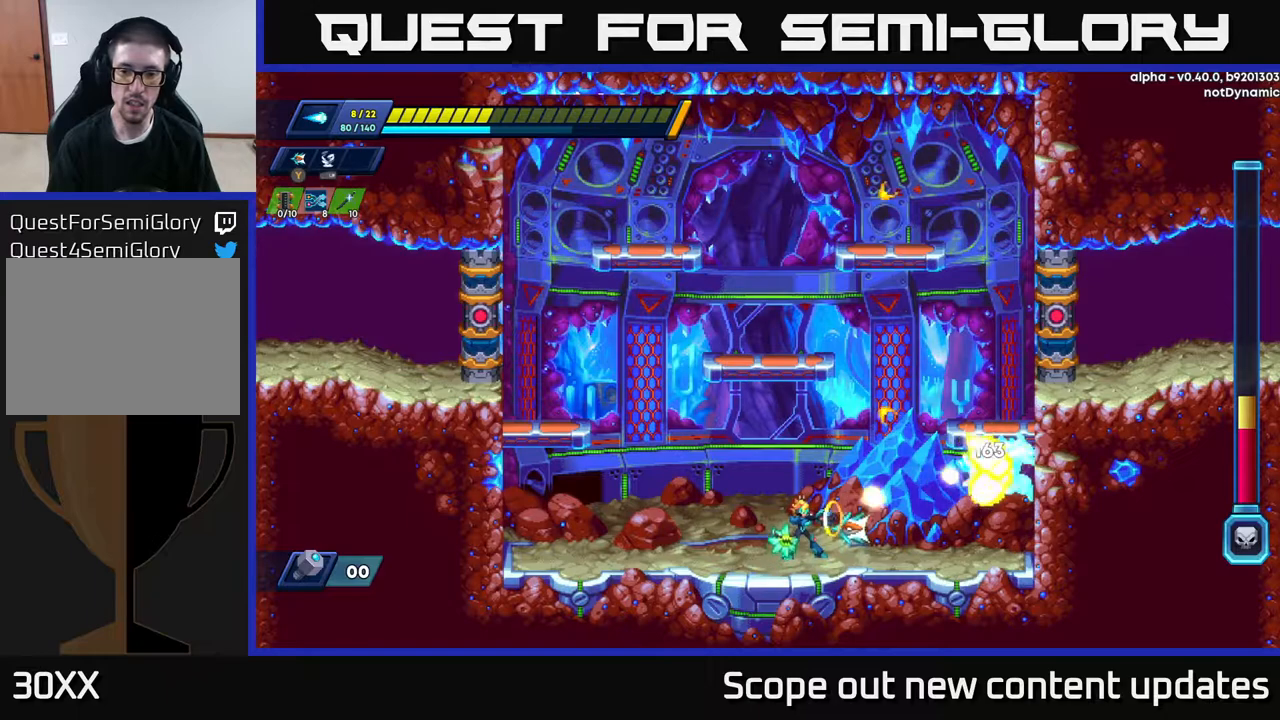
{"buttons": ["DPAD_LEFT"], "left_stick": "center", "right_stick": "center", "events": [[50, "X", "down"], [100, "X", "up"], [167, "X", "down"], [217, "X", "up"], [267, "X", "down"], [333, "X", "up"], [383, "X", "down"], [467, "DPAD_LEFT", "down"], [467, "X", "up"]]}
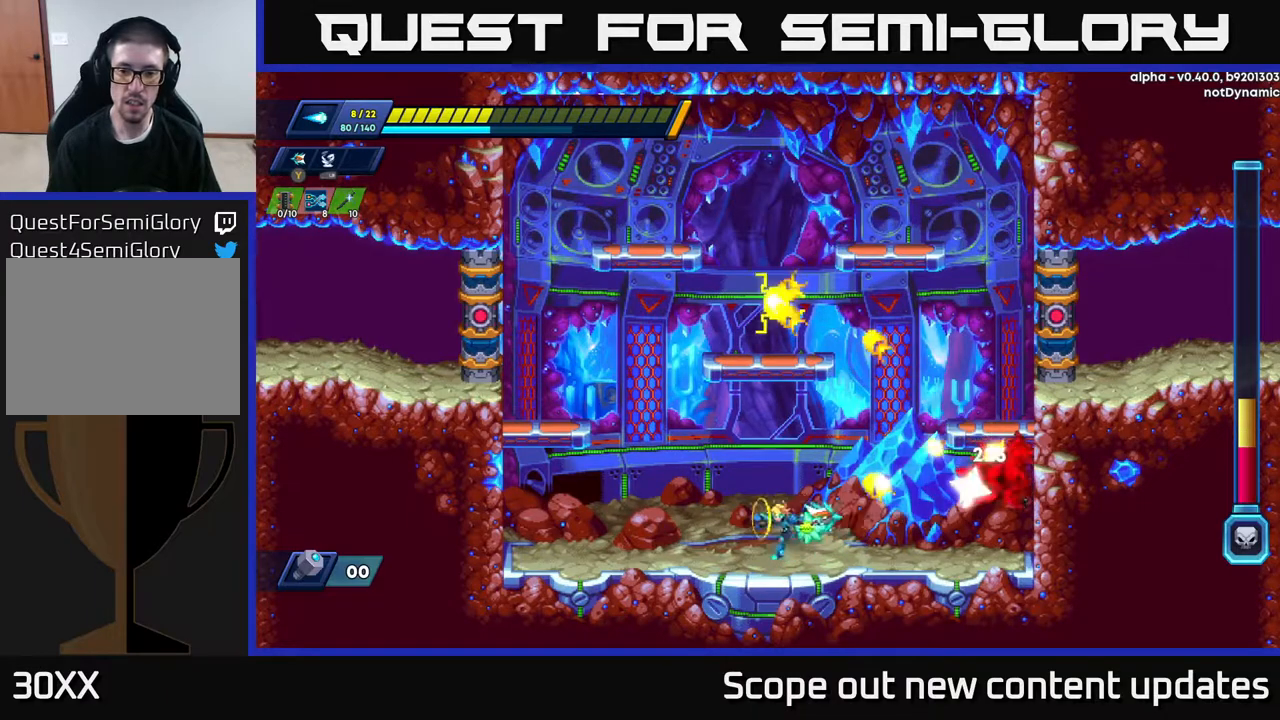
{"buttons": ["DPAD_RIGHT"], "left_stick": "center", "right_stick": "center", "events": [[33, "X", "down"], [67, "X", "up"], [133, "DPAD_LEFT", "up"], [167, "DPAD_RIGHT", "down"], [267, "X", "down"], [350, "X", "up"], [417, "X", "down"], [450, "X", "up"]]}
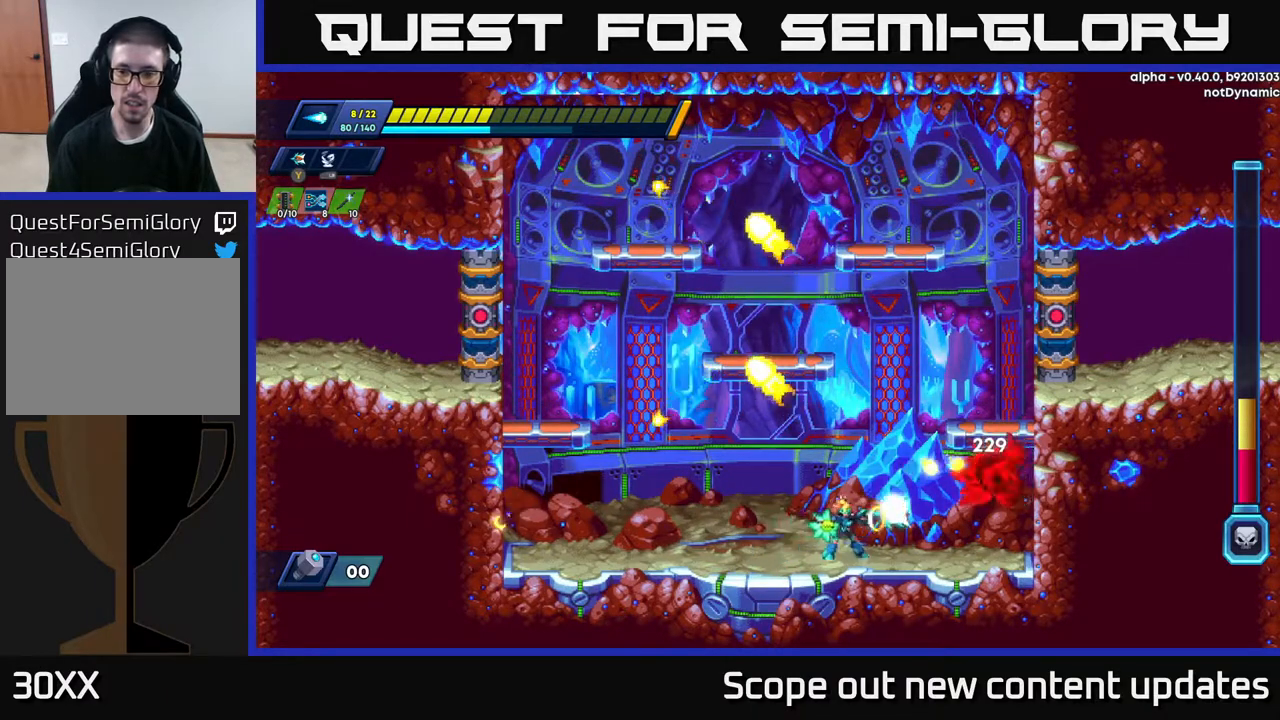
{"buttons": ["X", "DPAD_LEFT"], "left_stick": "center", "right_stick": "center", "events": [[17, "DPAD_RIGHT", "up"], [17, "X", "down"], [67, "X", "up"], [133, "X", "down"], [183, "X", "up"], [267, "X", "down"], [317, "X", "up"], [367, "X", "down"], [433, "X", "up"], [467, "DPAD_LEFT", "down"], [467, "X", "down"]]}
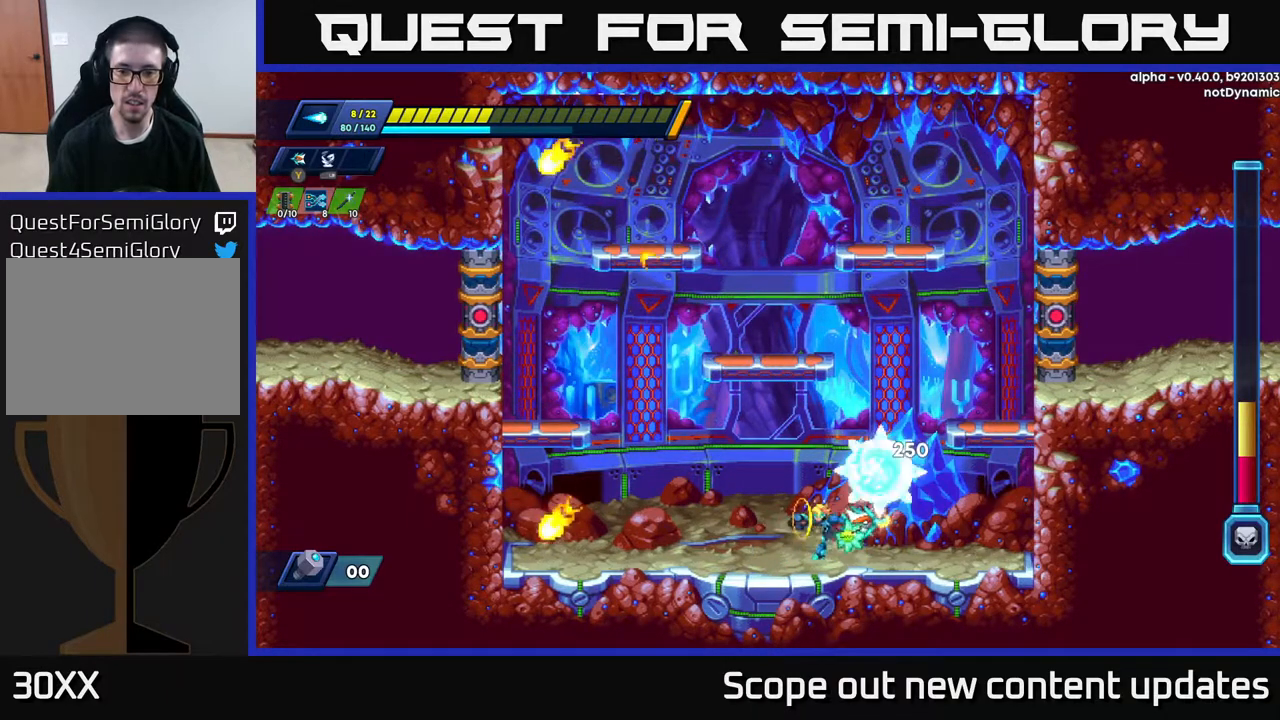
{"buttons": [], "left_stick": "center", "right_stick": "center", "events": [[33, "X", "up"], [450, "DPAD_LEFT", "up"]]}
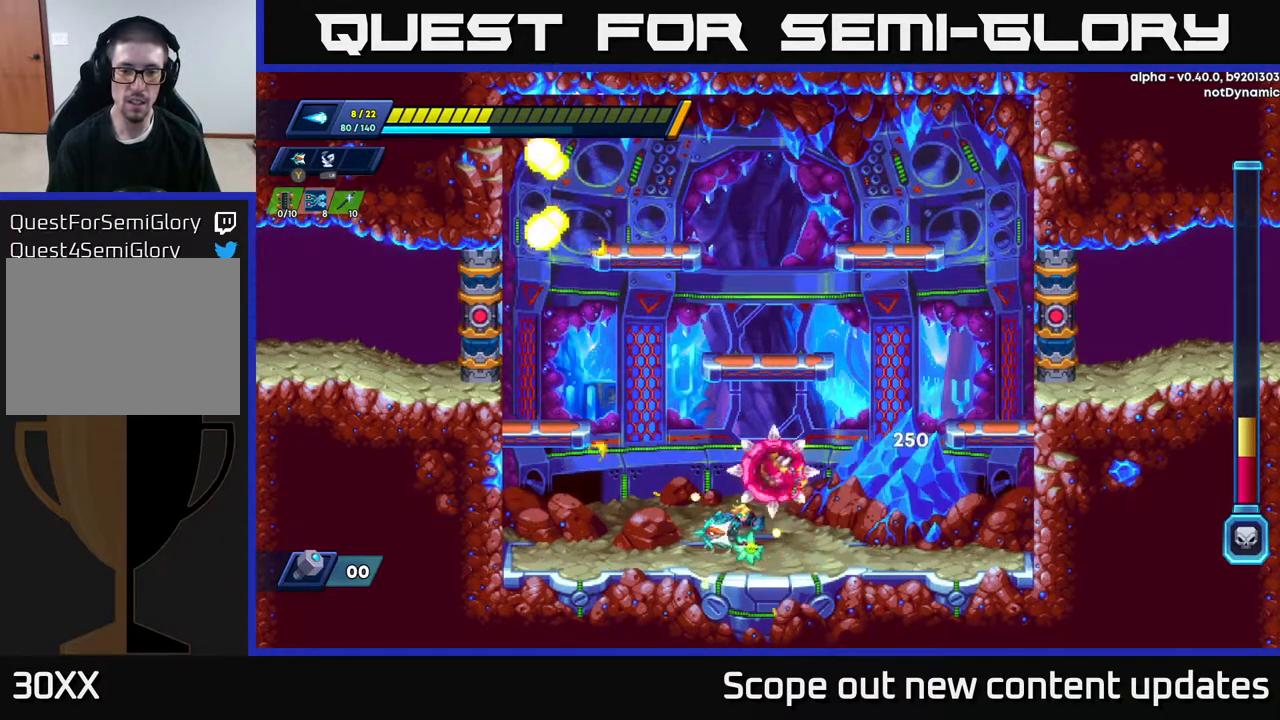
{"buttons": ["DPAD_LEFT"], "left_stick": "center", "right_stick": "center", "events": [[33, "DPAD_RIGHT", "down"], [317, "DPAD_RIGHT", "up"], [367, "DPAD_LEFT", "down"]]}
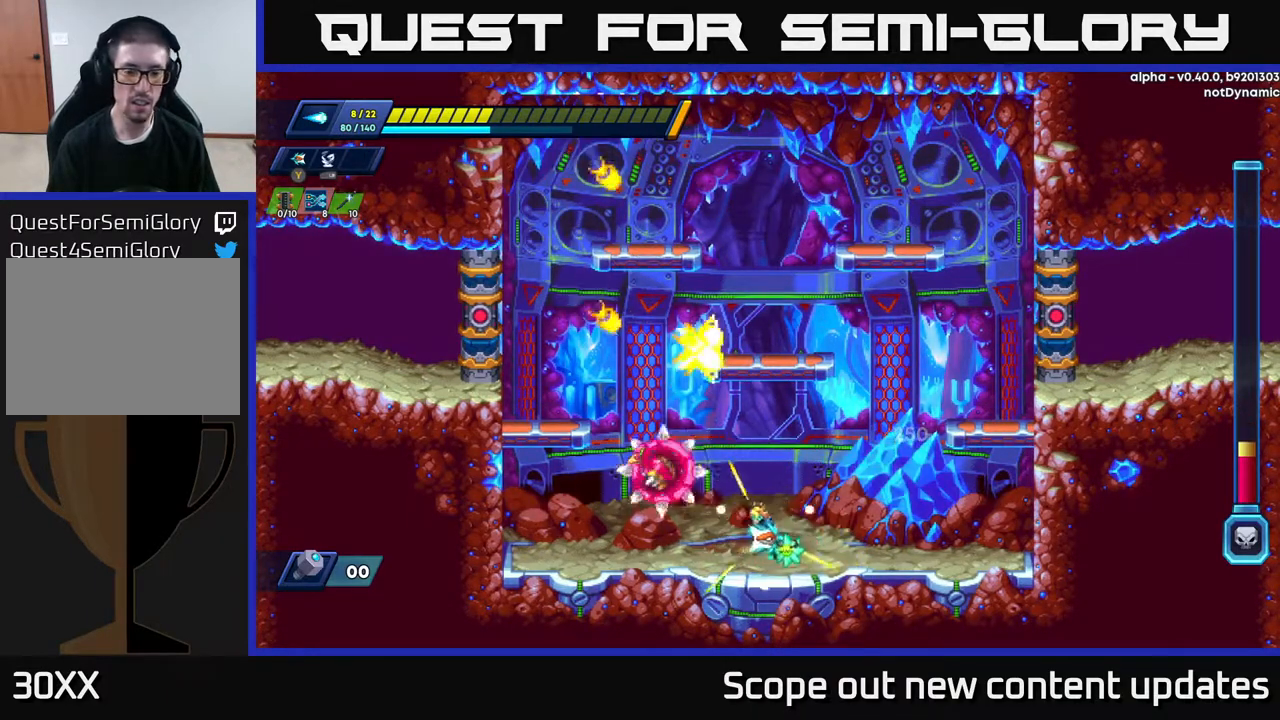
{"buttons": ["DPAD_LEFT"], "left_stick": "center", "right_stick": "center", "events": []}
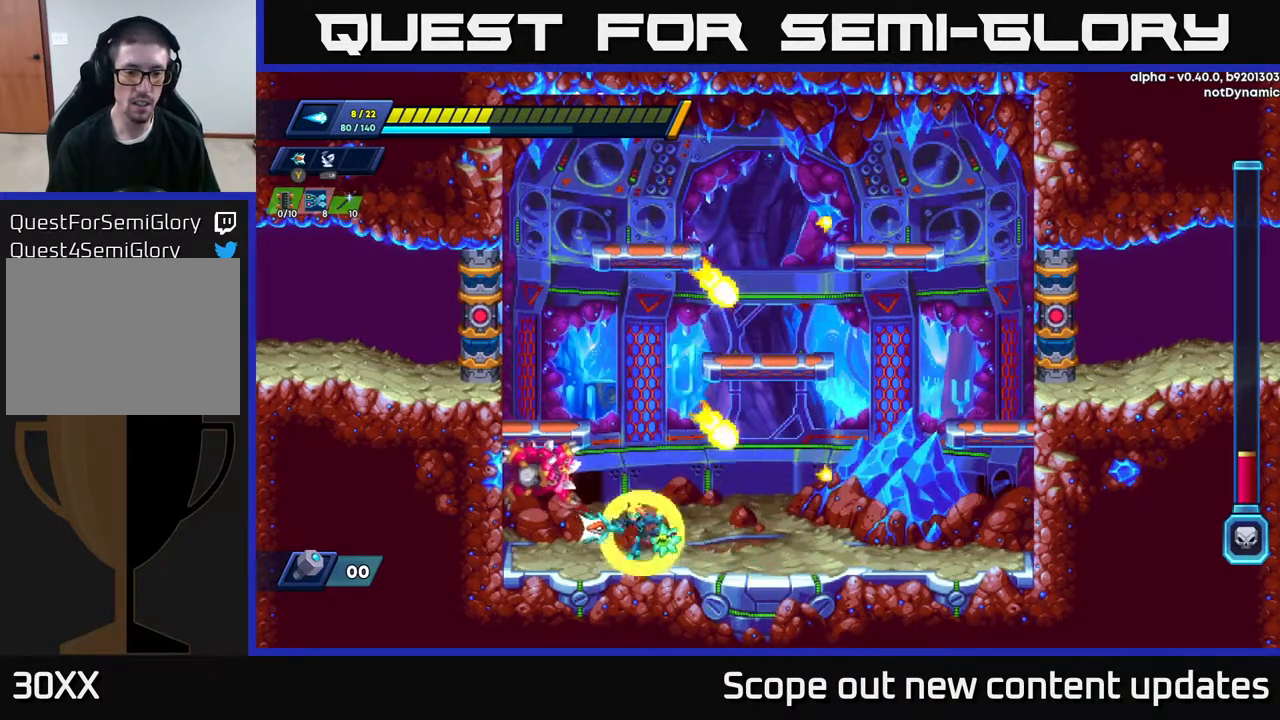
{"buttons": [], "left_stick": "center", "right_stick": "center", "events": [[67, "DPAD_LEFT", "up"], [167, "X", "down"], [250, "X", "up"], [300, "X", "down"], [350, "X", "up"], [400, "X", "down"], [450, "X", "up"]]}
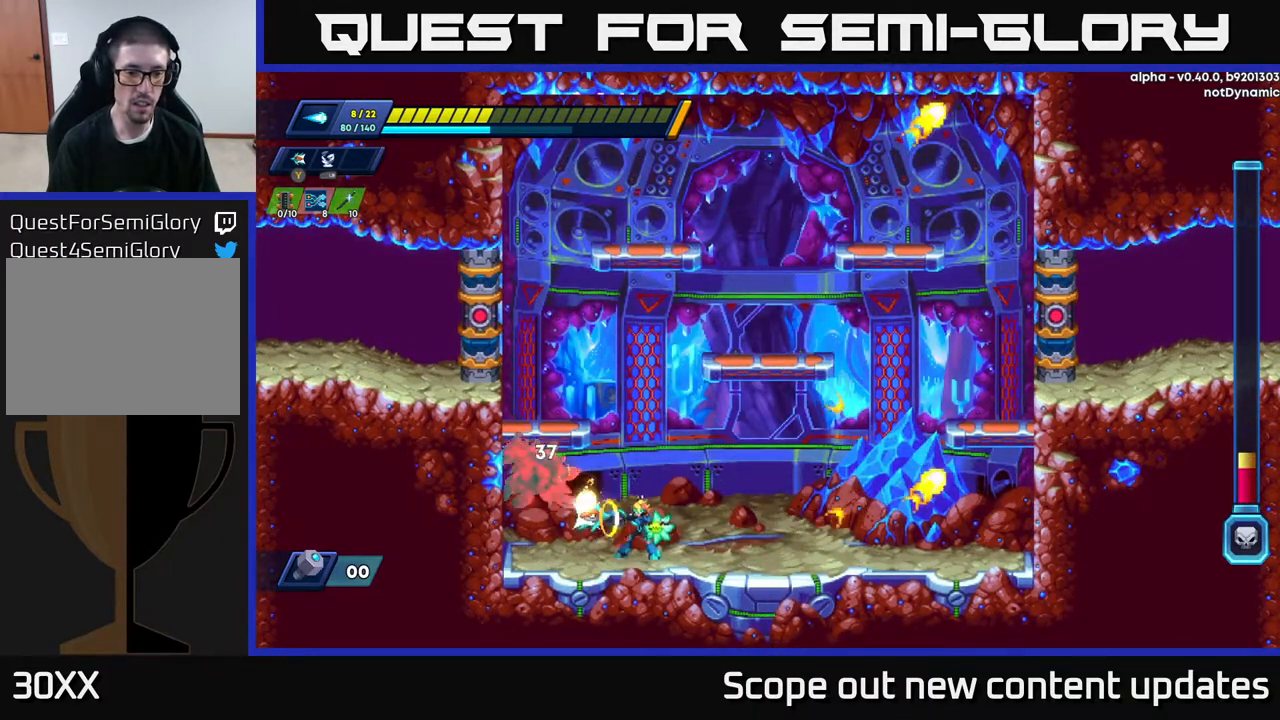
{"buttons": ["X"], "left_stick": "center", "right_stick": "center", "events": [[17, "X", "down"], [67, "X", "up"], [133, "X", "down"], [200, "X", "up"], [233, "X", "down"], [283, "X", "up"], [350, "X", "down"], [400, "X", "up"], [450, "X", "down"]]}
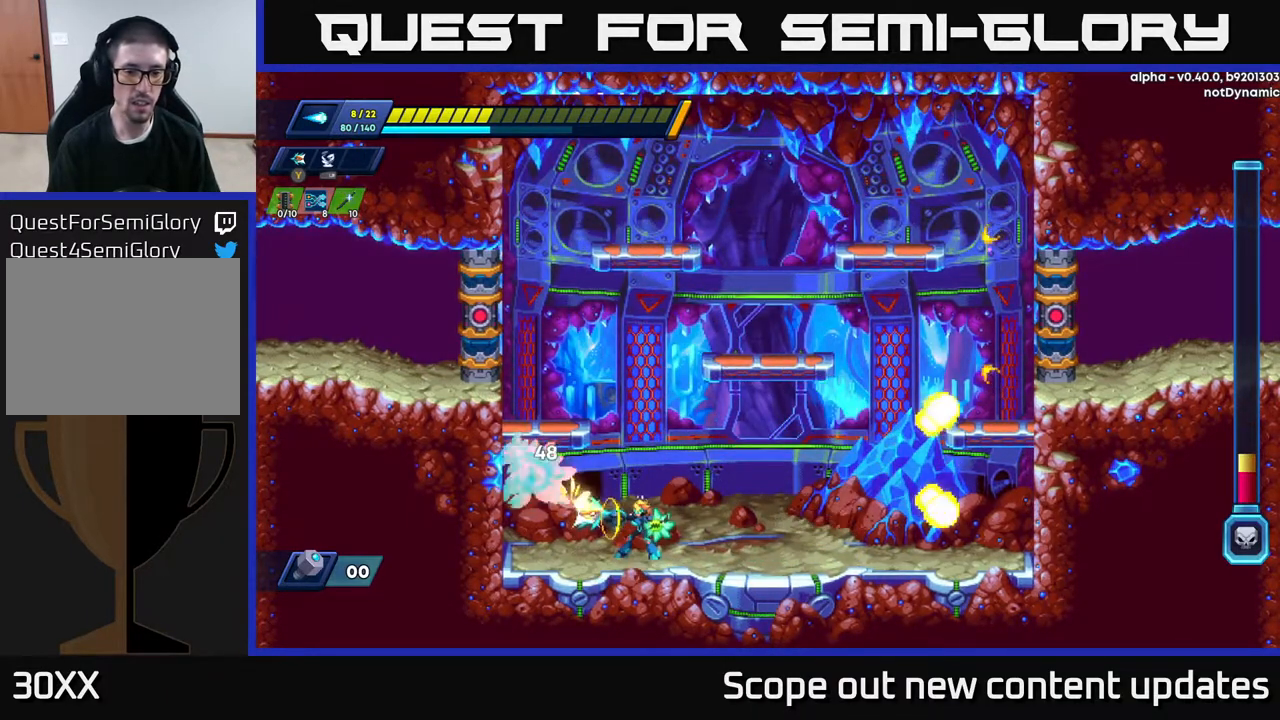
{"buttons": ["DPAD_RIGHT"], "left_stick": "center", "right_stick": "center", "events": [[17, "X", "up"], [83, "X", "down"], [133, "X", "up"], [167, "X", "down"], [217, "X", "up"], [267, "X", "down"], [333, "X", "up"], [383, "X", "down"], [467, "DPAD_RIGHT", "down"], [467, "X", "up"]]}
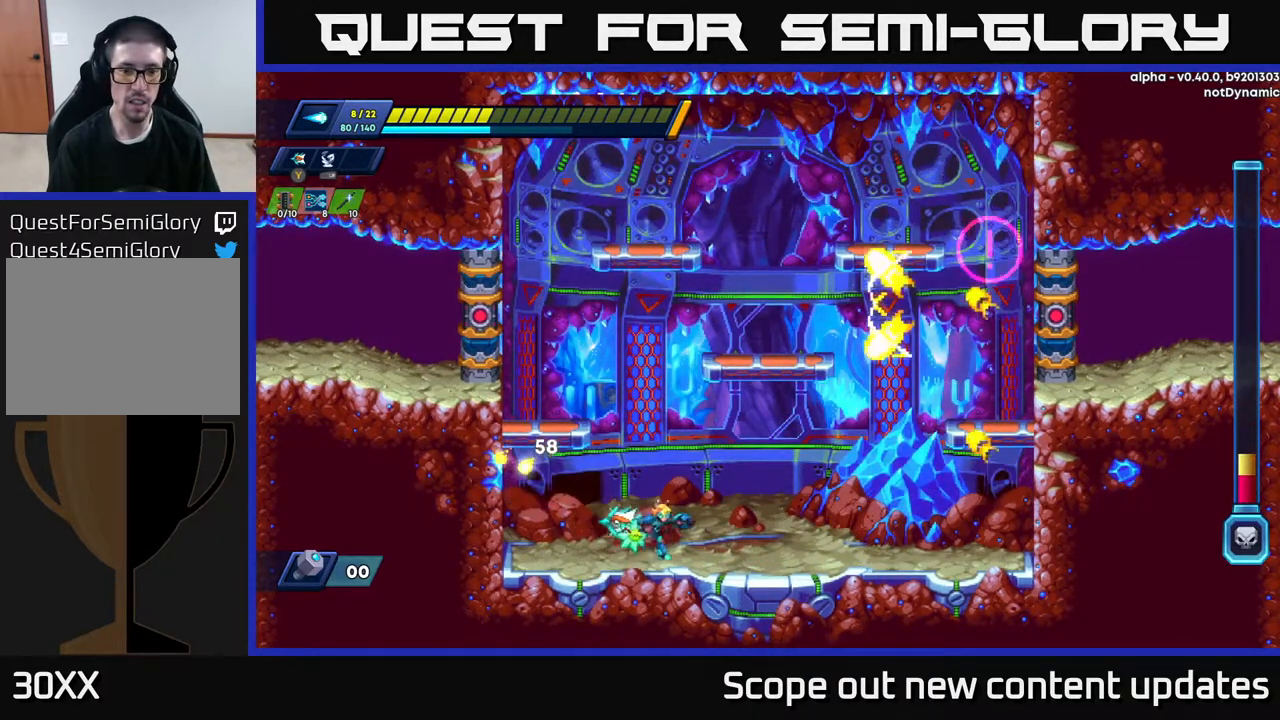
{"buttons": ["DPAD_RIGHT"], "left_stick": "center", "right_stick": "center", "events": [[350, "DPAD_RIGHT", "up"], [450, "DPAD_RIGHT", "down"]]}